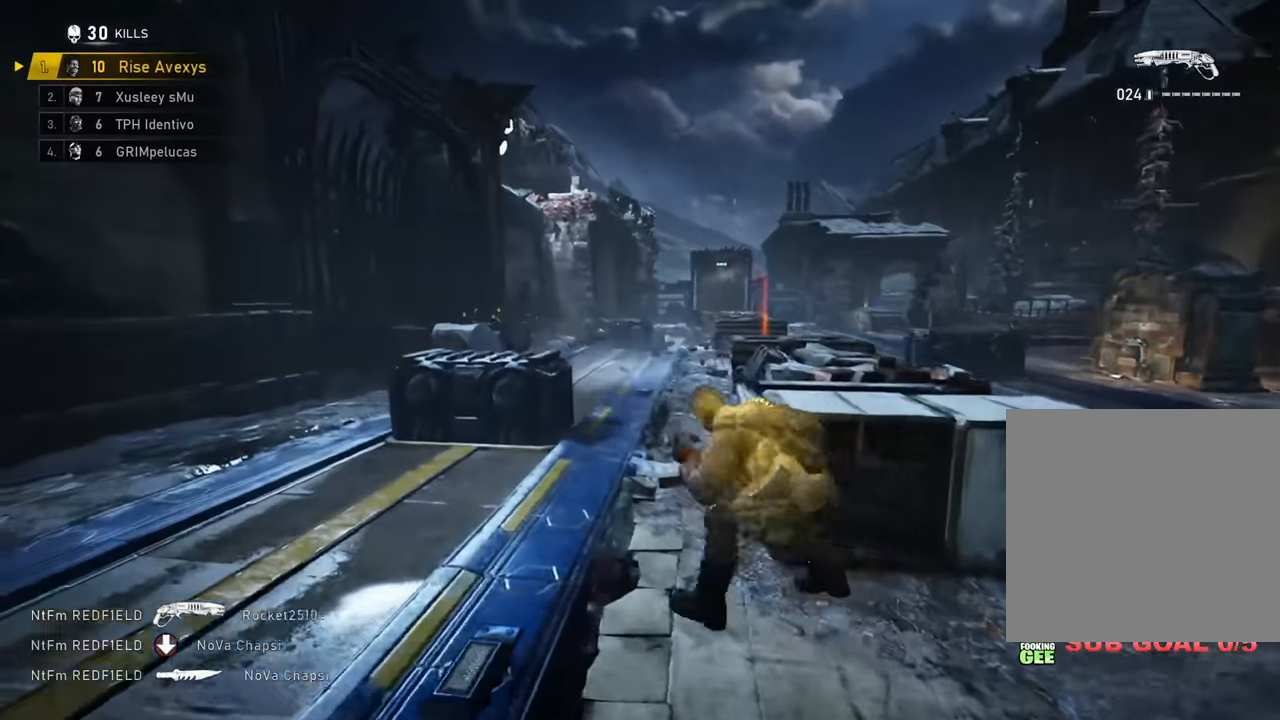
Gameplay with a controller (Xbox layout); each line is a JSON object with the inputs held at the frame after it. "events" lists button and stick changes between this image and that frame as [ms after this image, input, new state], when the widget could be followed in between.
{"buttons": ["A"], "left_stick": "up", "right_stick": "center", "events": []}
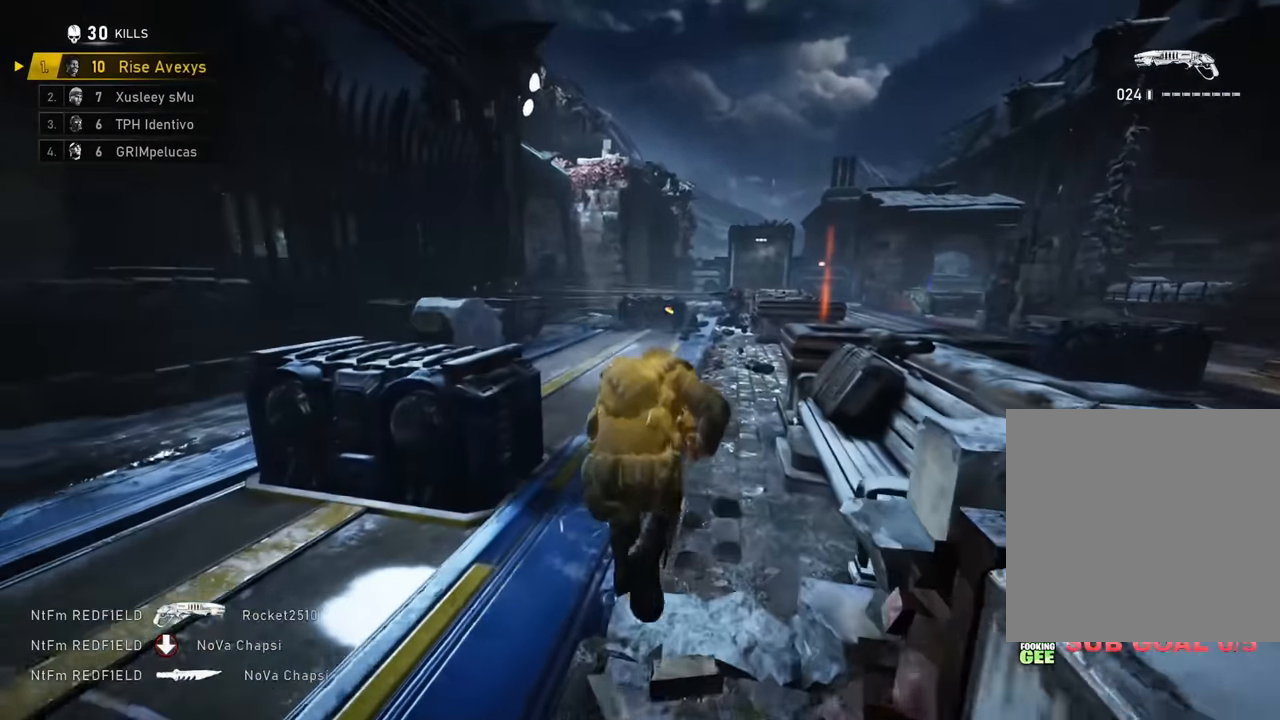
{"buttons": ["A"], "left_stick": "up", "right_stick": "center", "events": [[100, "left_stick", "up-right"], [233, "left_stick", "up"]]}
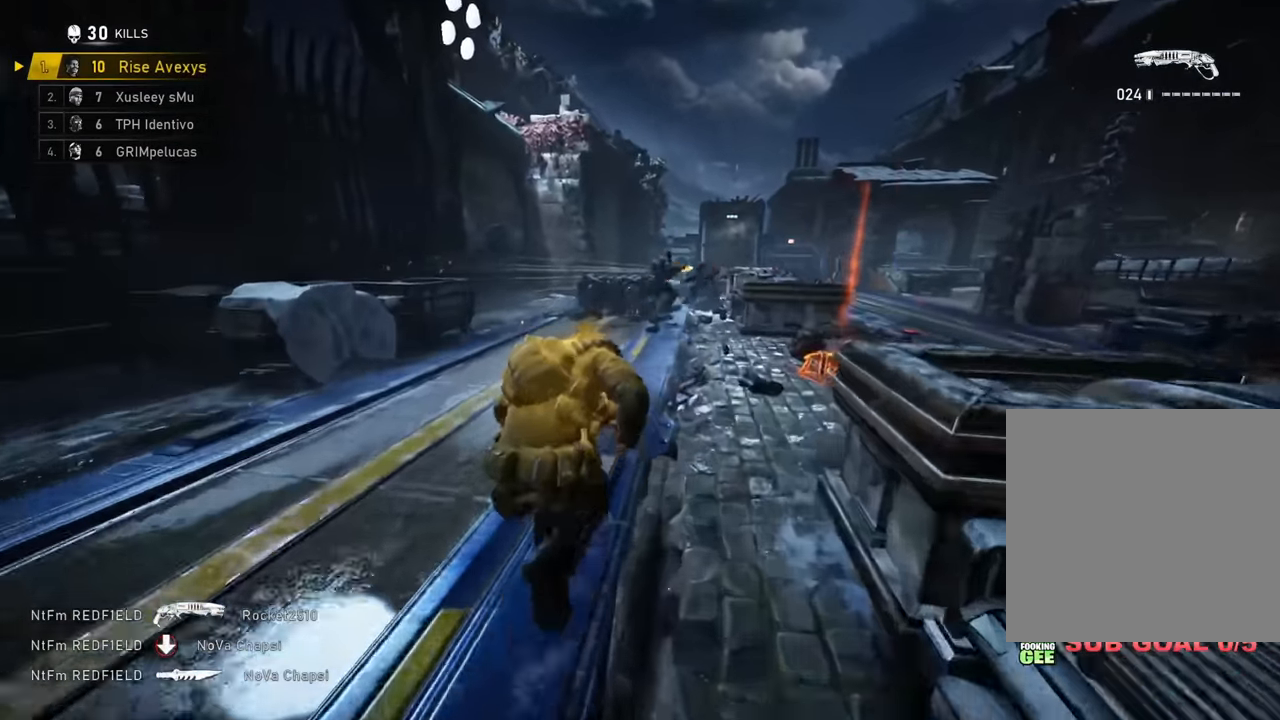
{"buttons": ["A"], "left_stick": "up", "right_stick": "center", "events": [[117, "left_stick", "up-right"], [301, "left_stick", "up"]]}
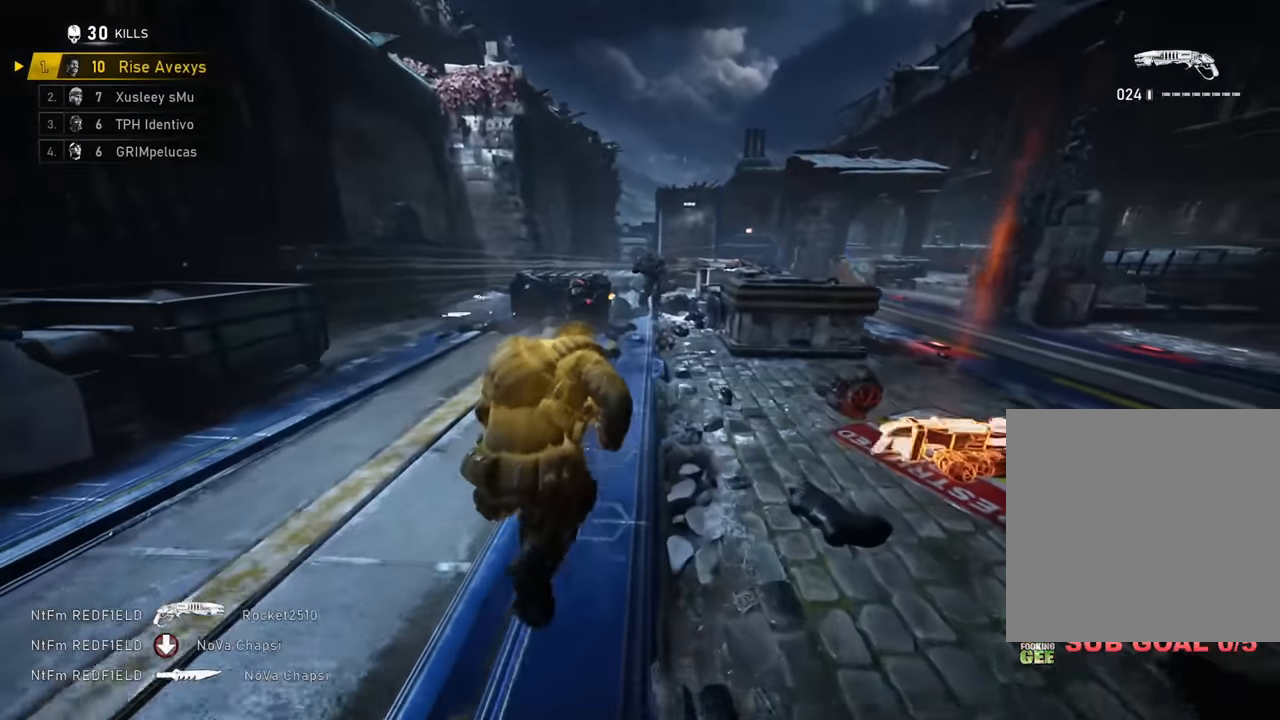
{"buttons": ["A"], "left_stick": "up-left", "right_stick": "center", "events": [[33, "left_stick", "up-left"], [267, "left_stick", "up"], [383, "left_stick", "up-left"]]}
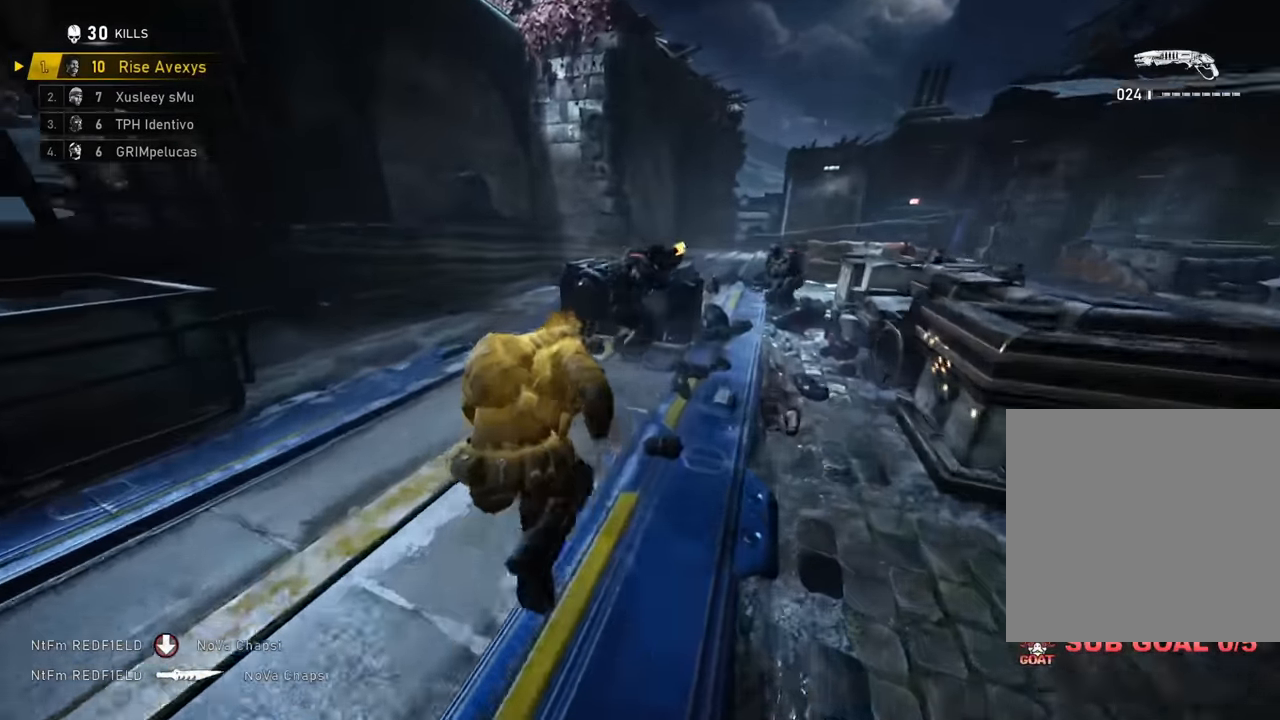
{"buttons": [], "left_stick": "up-left", "right_stick": "center", "events": [[67, "A", "up"], [200, "left_stick", "up-right"], [200, "right_stick", "up-right"], [301, "R2", "down"], [317, "left_stick", "up-left"], [334, "right_stick", "center"], [401, "A", "down"], [451, "R2", "up"], [467, "A", "up"]]}
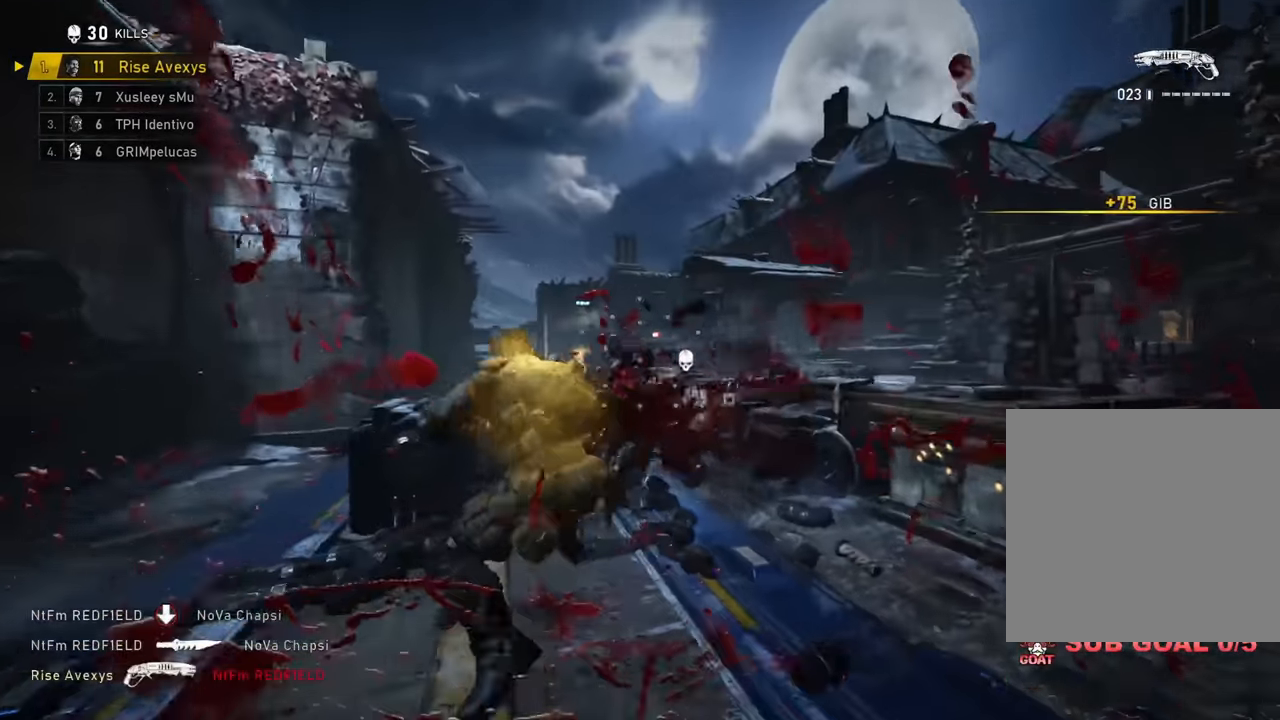
{"buttons": [], "left_stick": "up-left", "right_stick": "center", "events": [[16, "right_stick", "down-right"], [83, "left_stick", "down-right"], [183, "A", "down"], [183, "left_stick", "up-right"], [217, "A", "up"], [267, "right_stick", "left"], [450, "right_stick", "center"], [467, "left_stick", "up-left"]]}
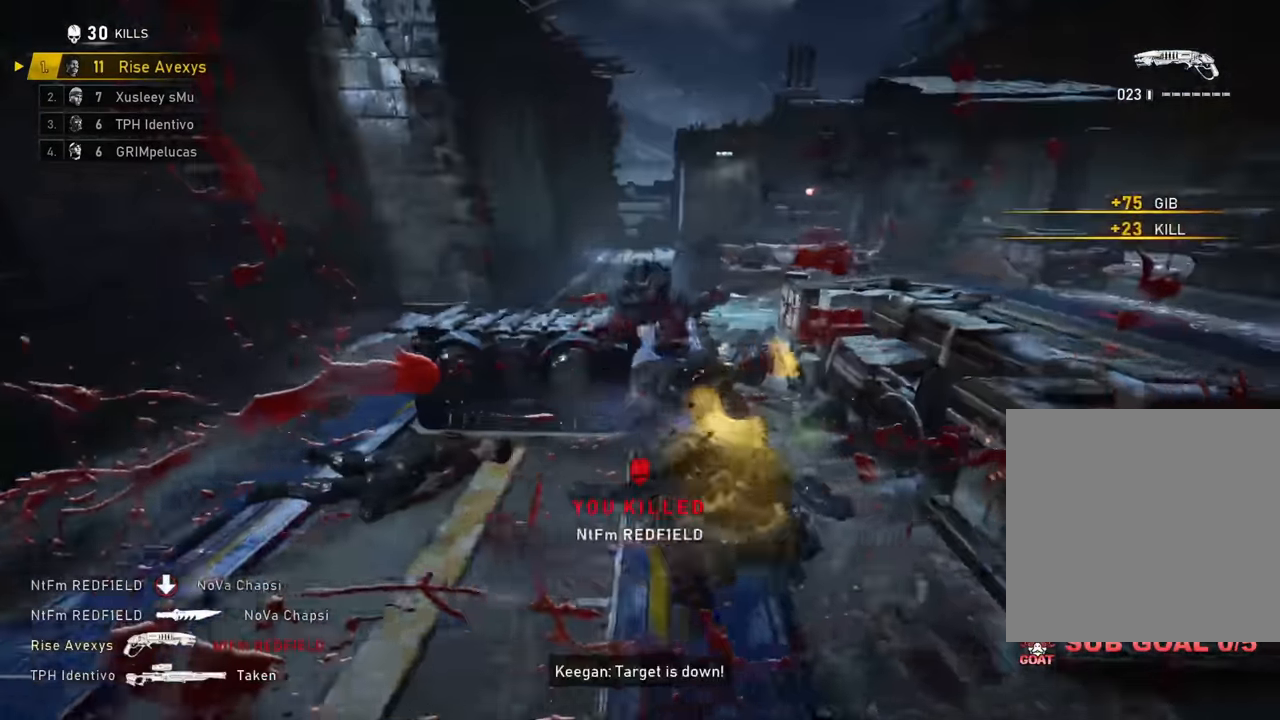
{"buttons": [], "left_stick": "up-right", "right_stick": "left", "events": [[100, "left_stick", "up-right"], [351, "right_stick", "left"]]}
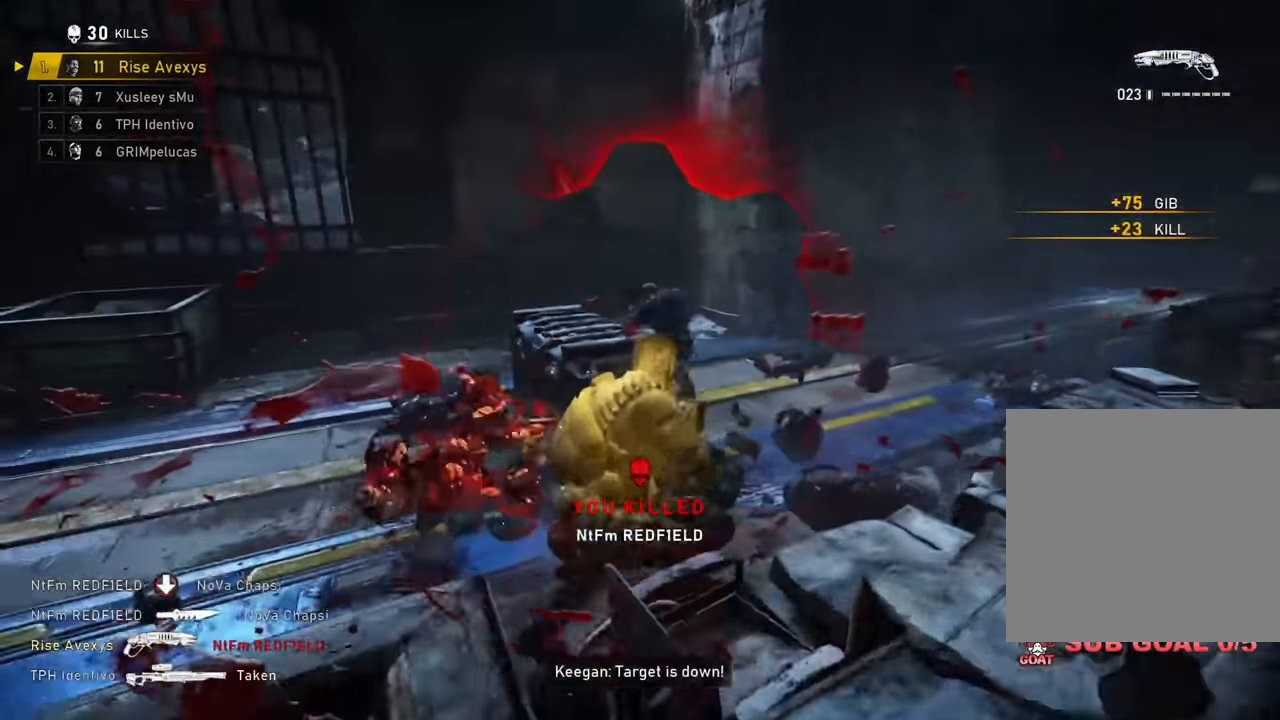
{"buttons": [], "left_stick": "up-right", "right_stick": "up-right", "events": [[33, "right_stick", "center"], [267, "right_stick", "left"], [300, "left_stick", "up-left"], [350, "right_stick", "center"], [433, "left_stick", "up-right"], [500, "right_stick", "up-right"]]}
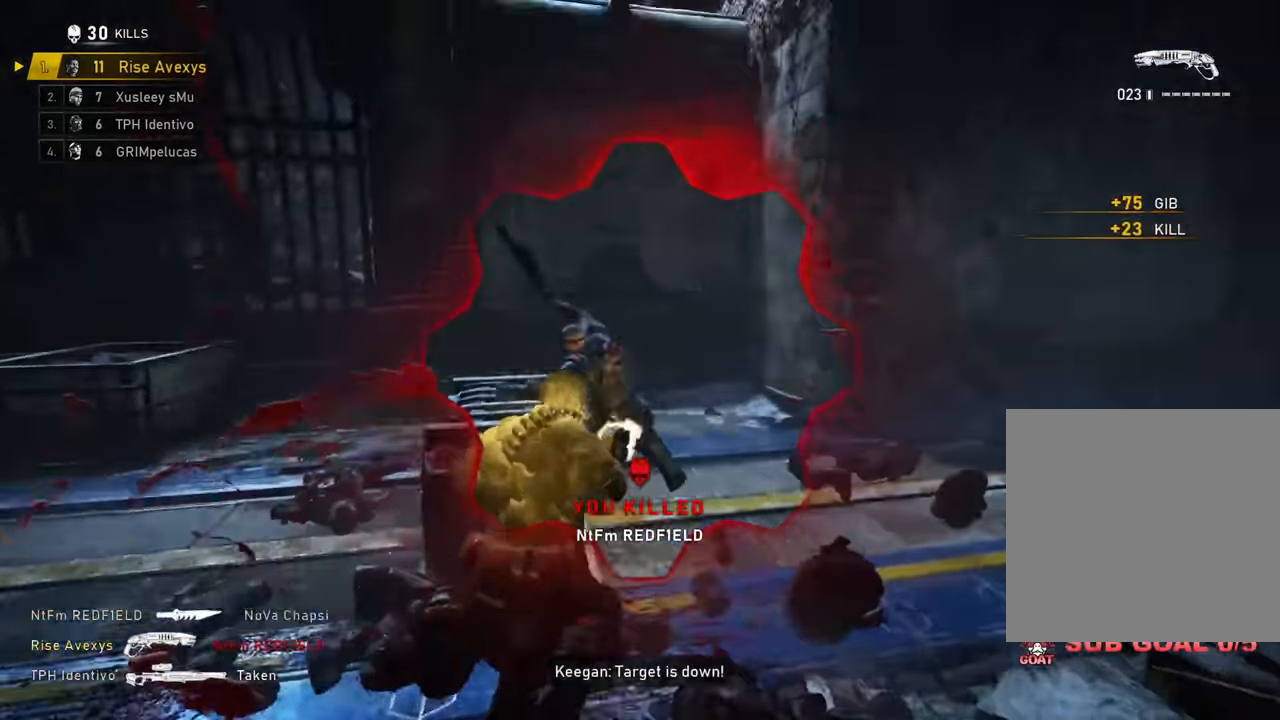
{"buttons": ["A"], "left_stick": "up-right", "right_stick": "left", "events": [[34, "R2", "down"], [34, "left_stick", "up-left"], [67, "right_stick", "left"], [167, "right_stick", "center"], [184, "left_stick", "up-right"], [200, "R2", "up"], [351, "A", "down"], [417, "A", "up"], [434, "right_stick", "left"], [451, "A", "down"]]}
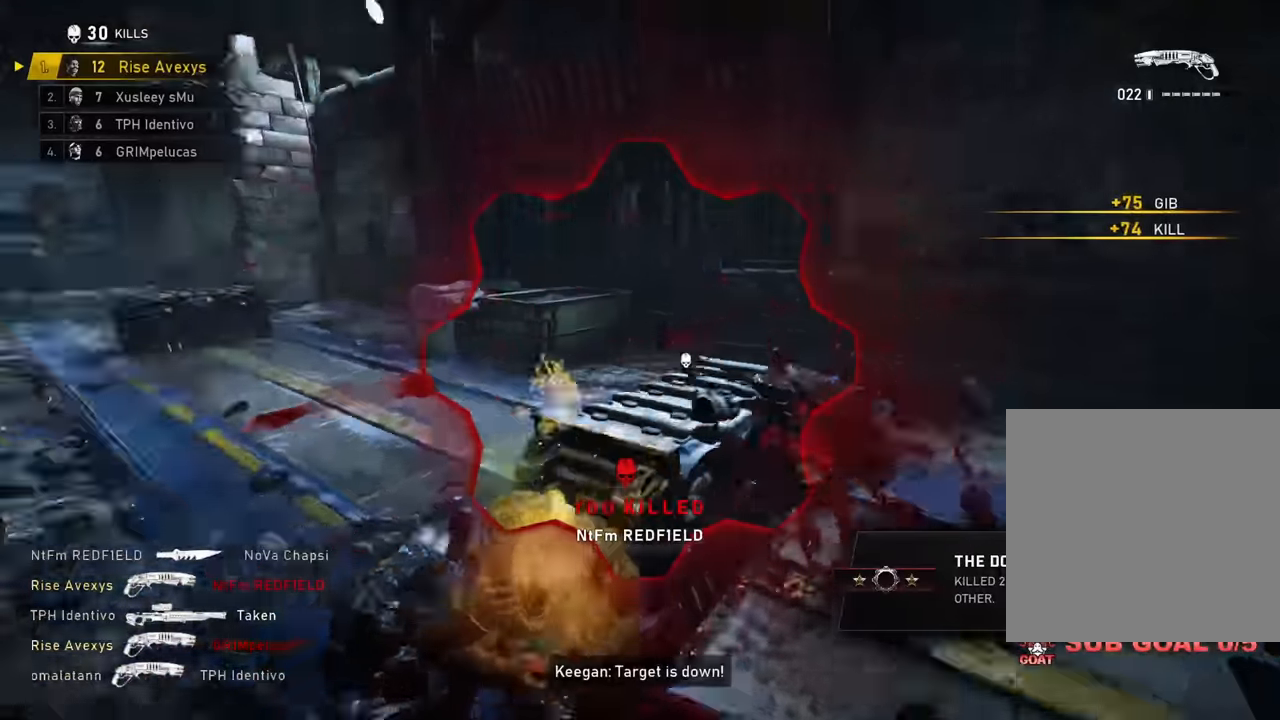
{"buttons": [], "left_stick": "right", "right_stick": "center", "events": [[66, "A", "up"], [233, "right_stick", "center"], [283, "A", "down"], [333, "A", "up"], [433, "left_stick", "right"]]}
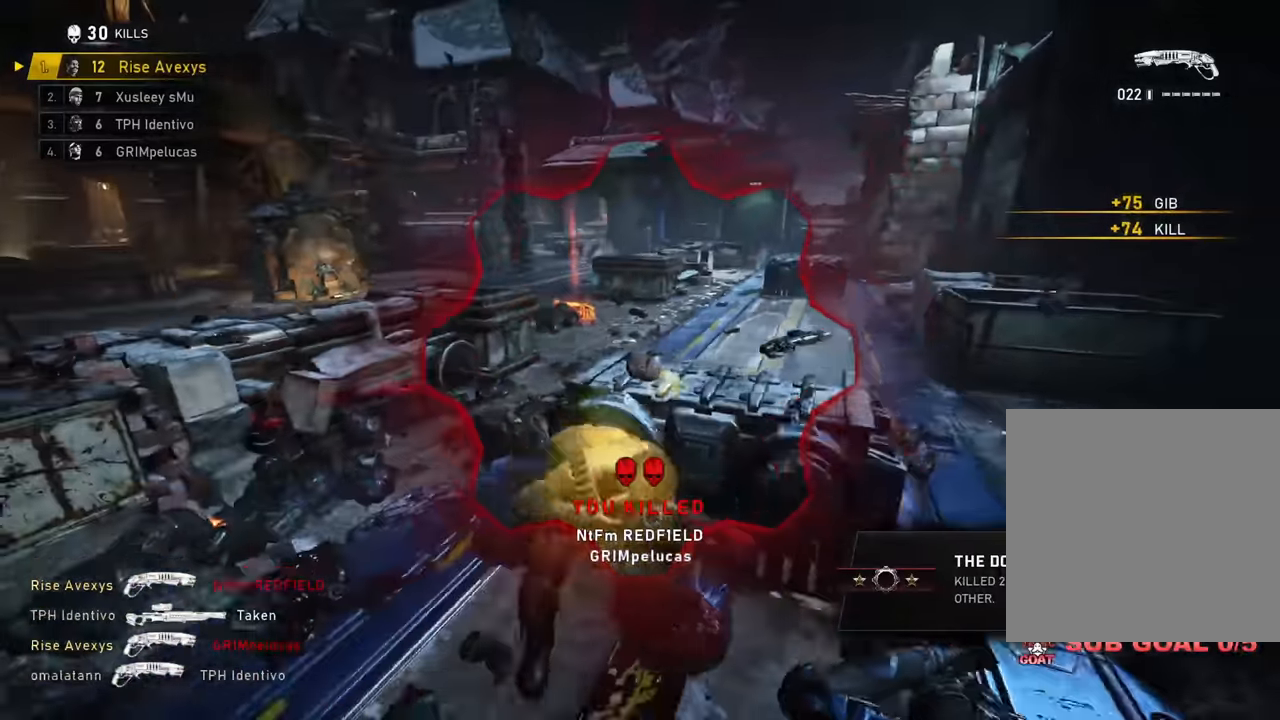
{"buttons": [], "left_stick": "up-left", "right_stick": "center", "events": [[166, "left_stick", "center"], [233, "right_stick", "left"], [266, "left_stick", "down-left"], [367, "left_stick", "up-left"], [400, "A", "down"], [450, "right_stick", "center"], [467, "A", "up"]]}
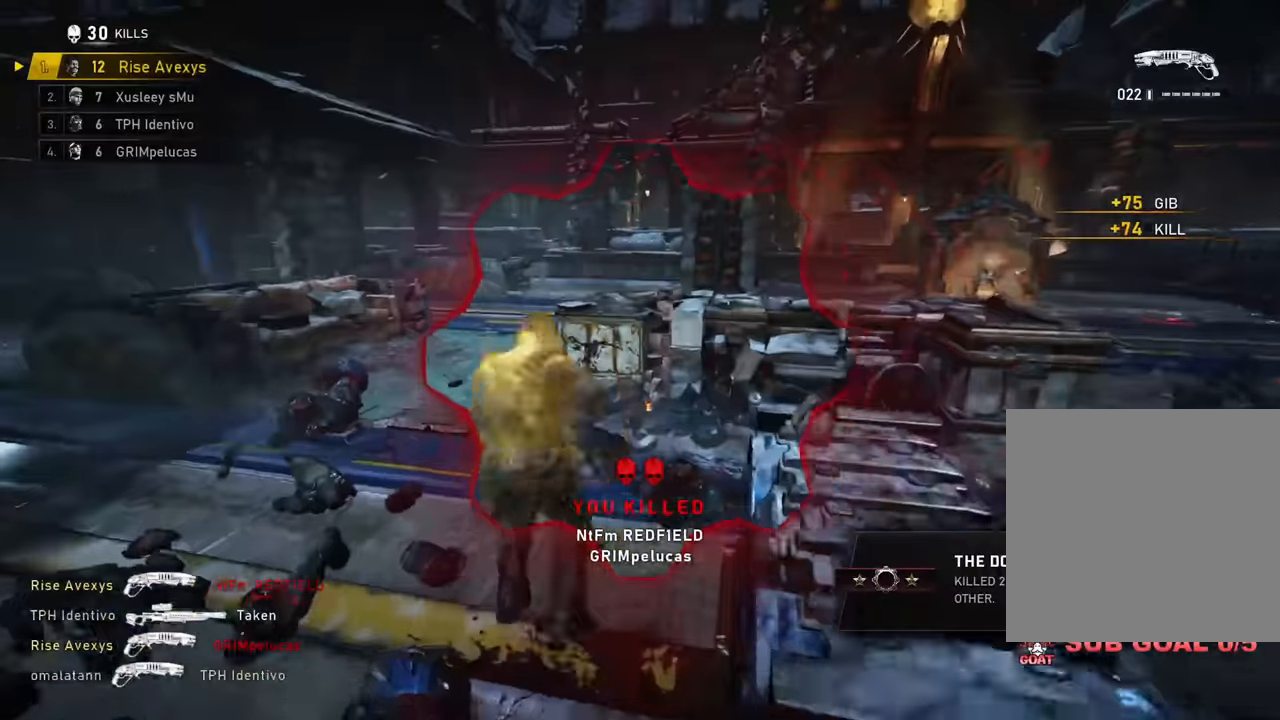
{"buttons": ["A", "L1"], "left_stick": "center", "right_stick": "right", "events": [[200, "left_stick", "down-right"], [267, "right_stick", "right"], [317, "left_stick", "center"], [334, "A", "down"], [334, "right_stick", "center"], [434, "L1", "down"], [467, "right_stick", "right"]]}
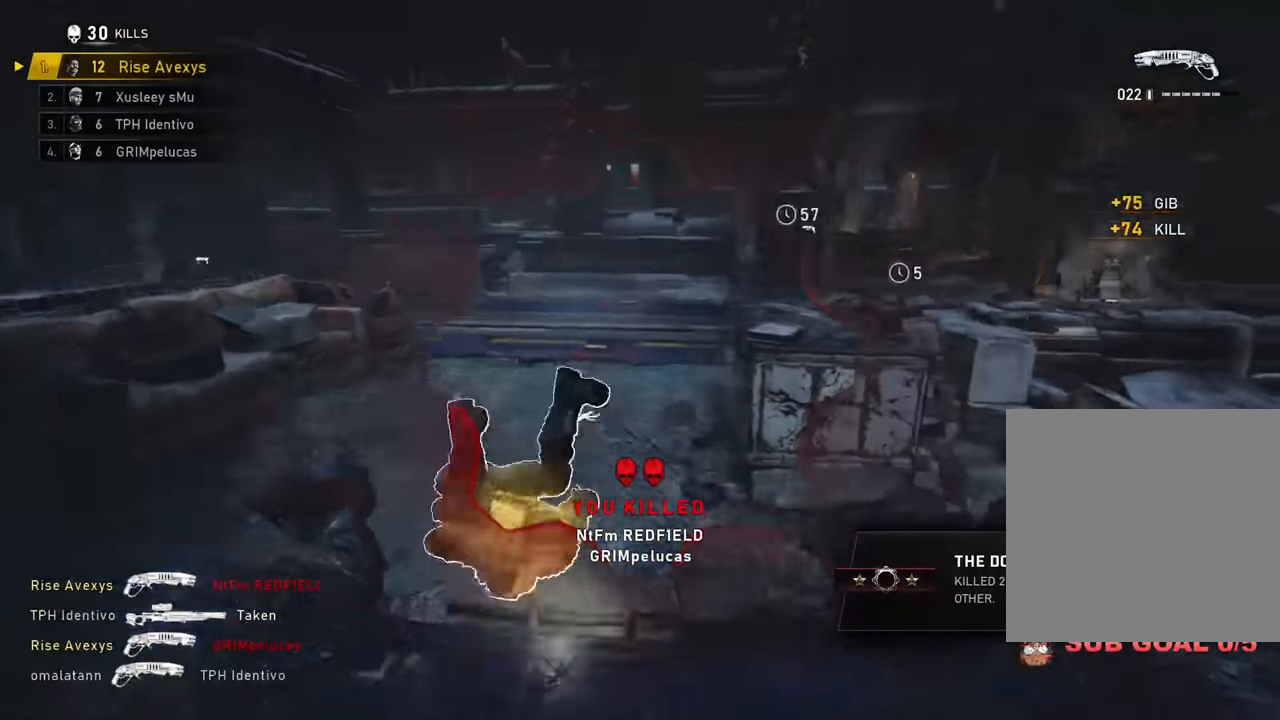
{"buttons": ["A", "L1"], "left_stick": "up", "right_stick": "center", "events": [[116, "R1", "down"], [133, "L1", "up"], [200, "left_stick", "up"], [266, "R1", "up"], [317, "right_stick", "center"], [350, "L1", "down"], [383, "A", "up"], [450, "A", "down"]]}
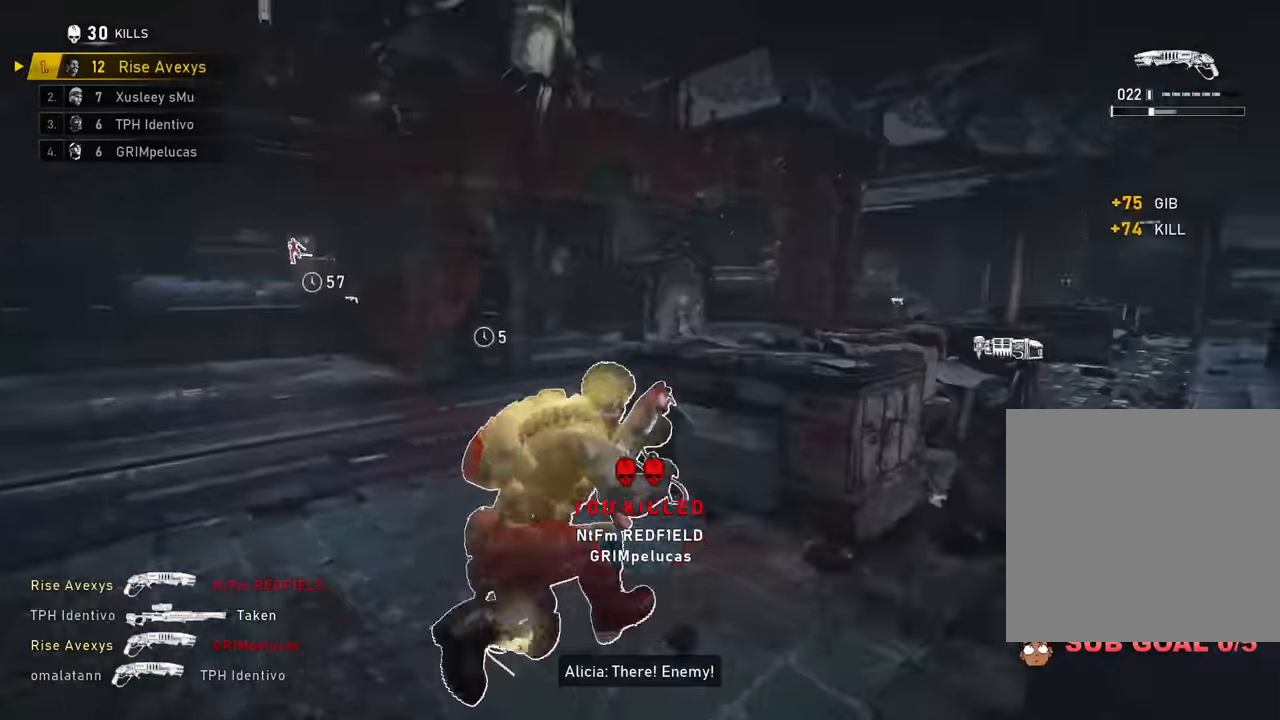
{"buttons": ["A"], "left_stick": "up-right", "right_stick": "center"}
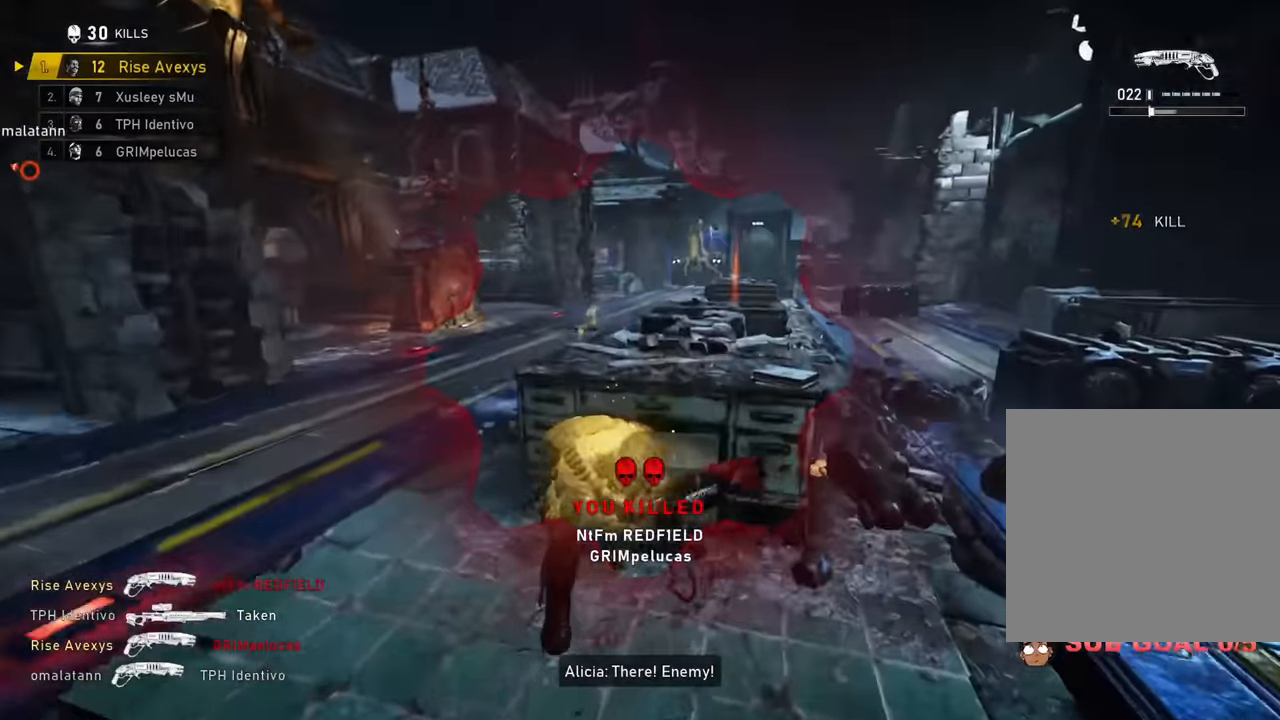
{"buttons": ["A"], "left_stick": "up", "right_stick": "center"}
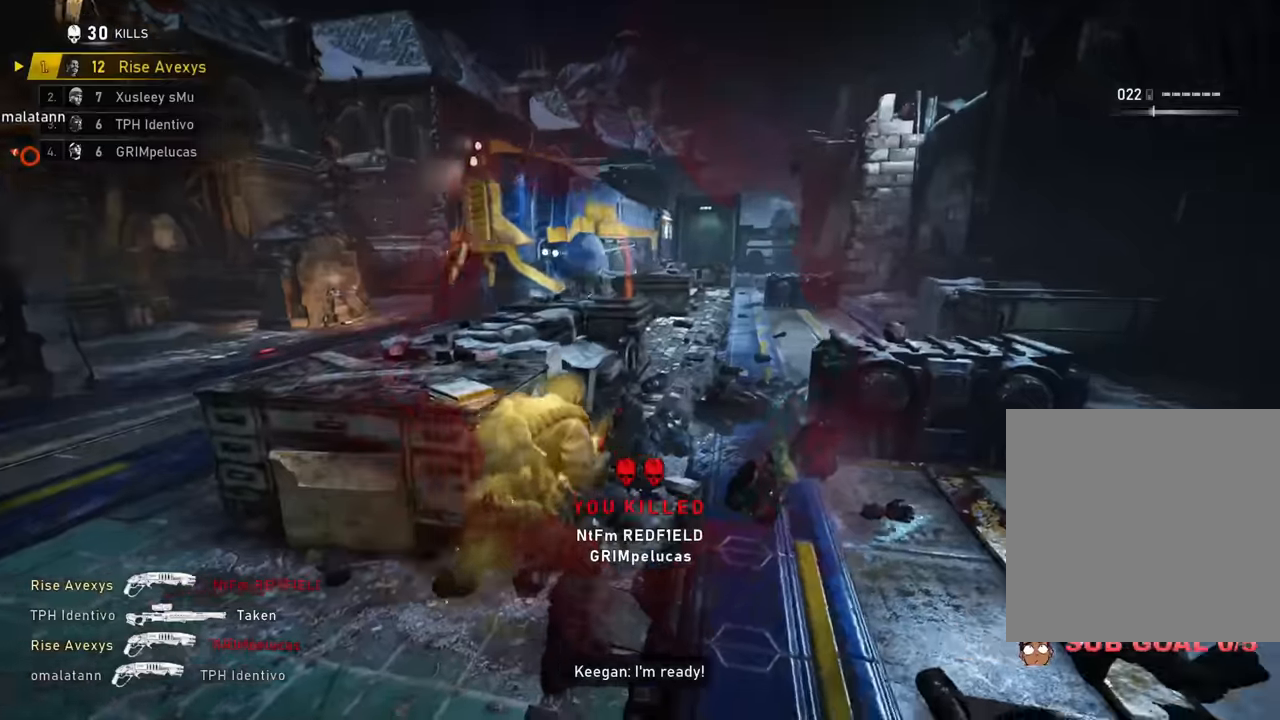
{"buttons": ["A"], "left_stick": "center", "right_stick": "center", "events": [[500, "left_stick", "center"]]}
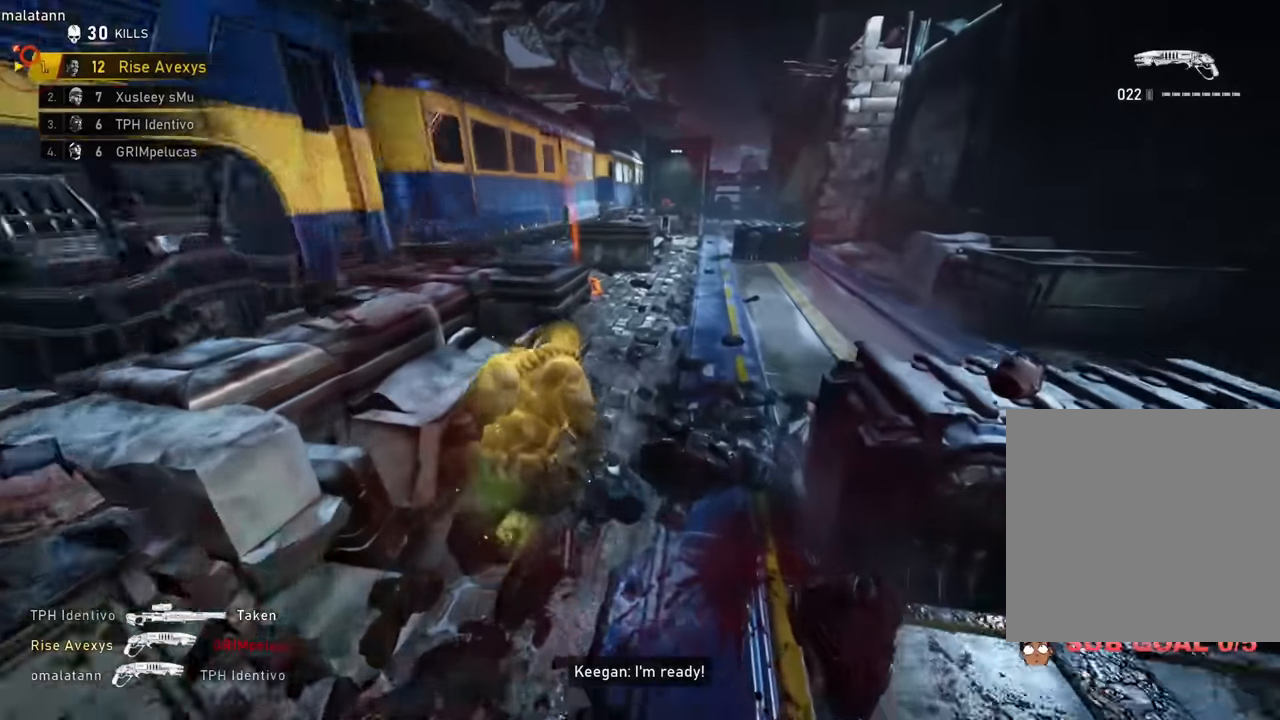
{"buttons": ["A"], "left_stick": "left", "right_stick": "center", "events": [[100, "SELECT", "down"], [217, "SELECT", "up"], [367, "SELECT", "down"], [451, "SELECT", "up"], [484, "left_stick", "left"]]}
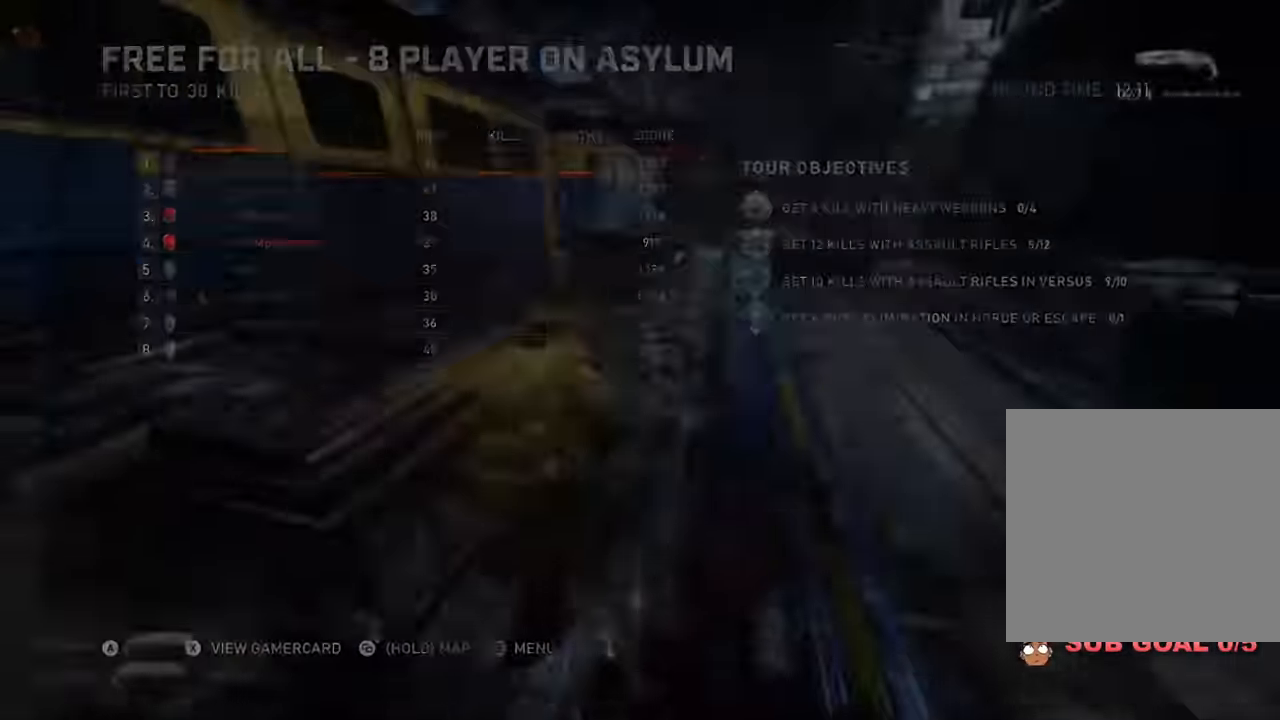
{"buttons": [], "left_stick": "up", "right_stick": "center", "events": [[116, "left_stick", "center"], [233, "left_stick", "up"], [283, "L1", "down"], [417, "A", "up"], [417, "L1", "up"]]}
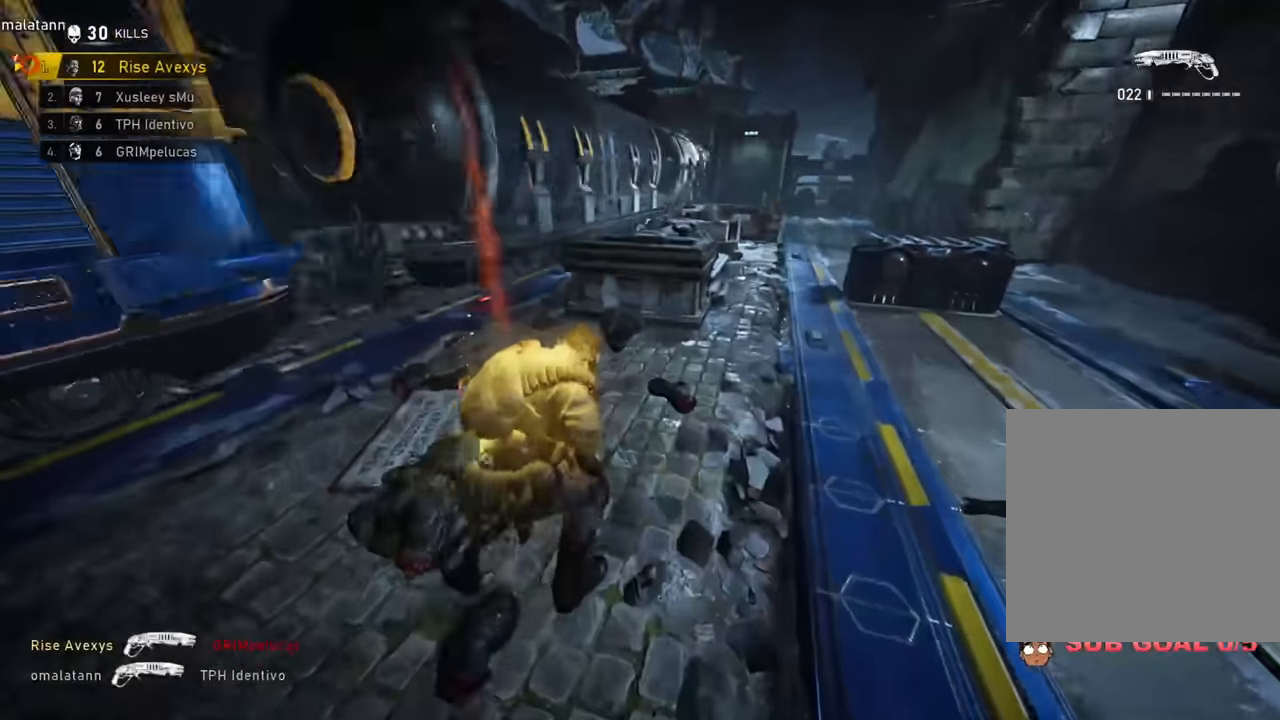
{"buttons": [], "left_stick": "center", "right_stick": "center", "events": [[17, "X", "down"], [17, "left_stick", "up-left"], [467, "X", "up"], [484, "left_stick", "center"]]}
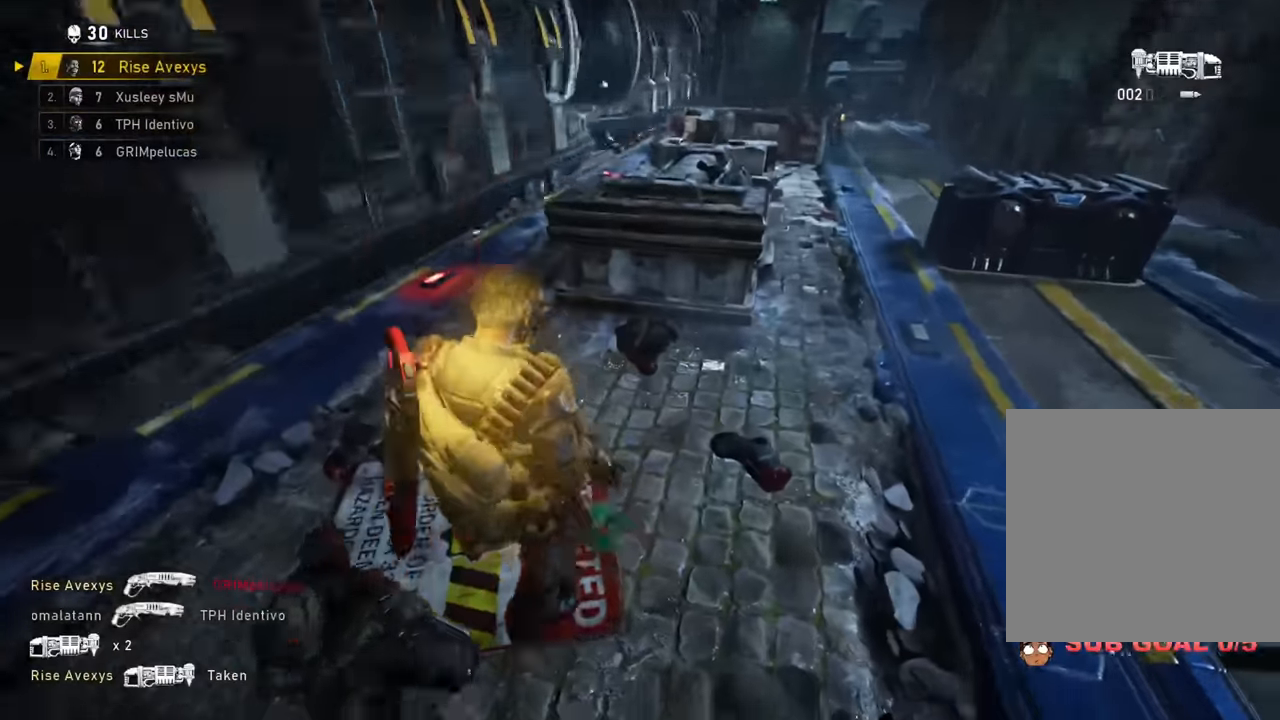
{"buttons": ["L1"], "left_stick": "center", "right_stick": "center", "events": [[300, "L1", "down"]]}
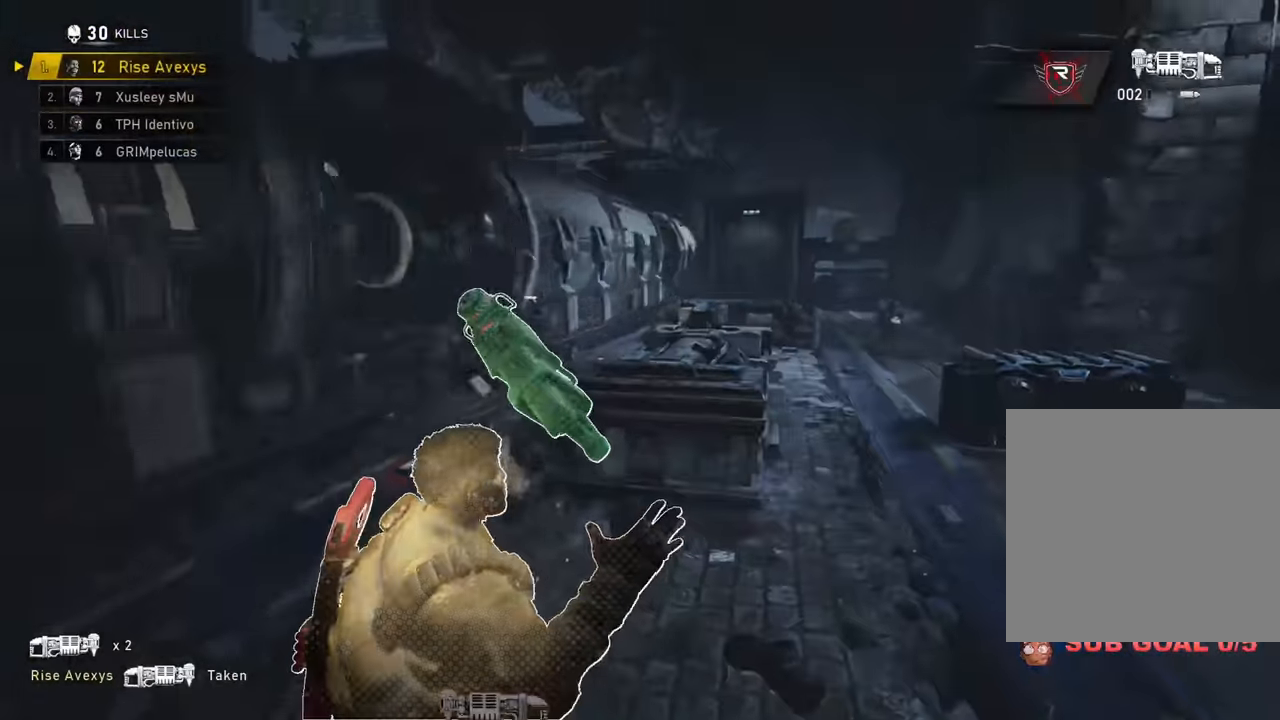
{"buttons": [], "left_stick": "center", "right_stick": "center", "events": [[150, "L1", "up"]]}
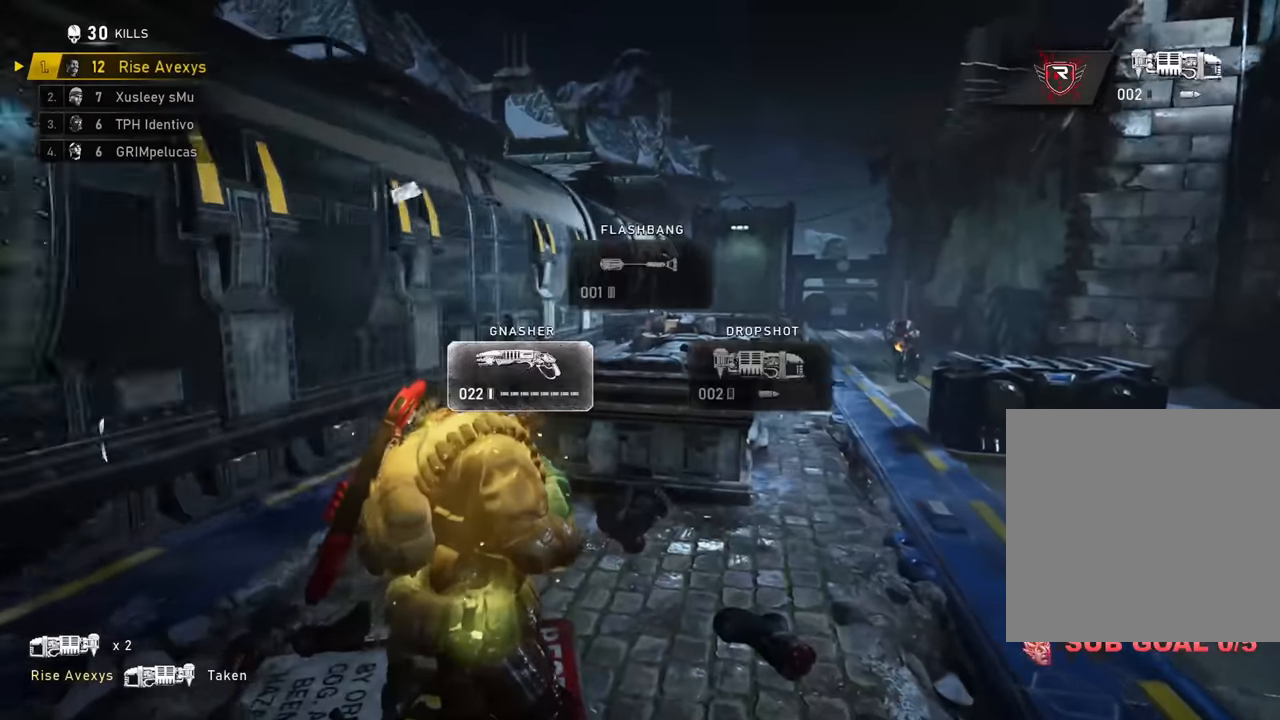
{"buttons": [], "left_stick": "up", "right_stick": "center", "events": [[16, "DPAD_LEFT", "down"], [66, "DPAD_LEFT", "up"], [233, "left_stick", "up"], [267, "A", "down"], [317, "A", "up"], [383, "right_stick", "right"], [500, "right_stick", "center"]]}
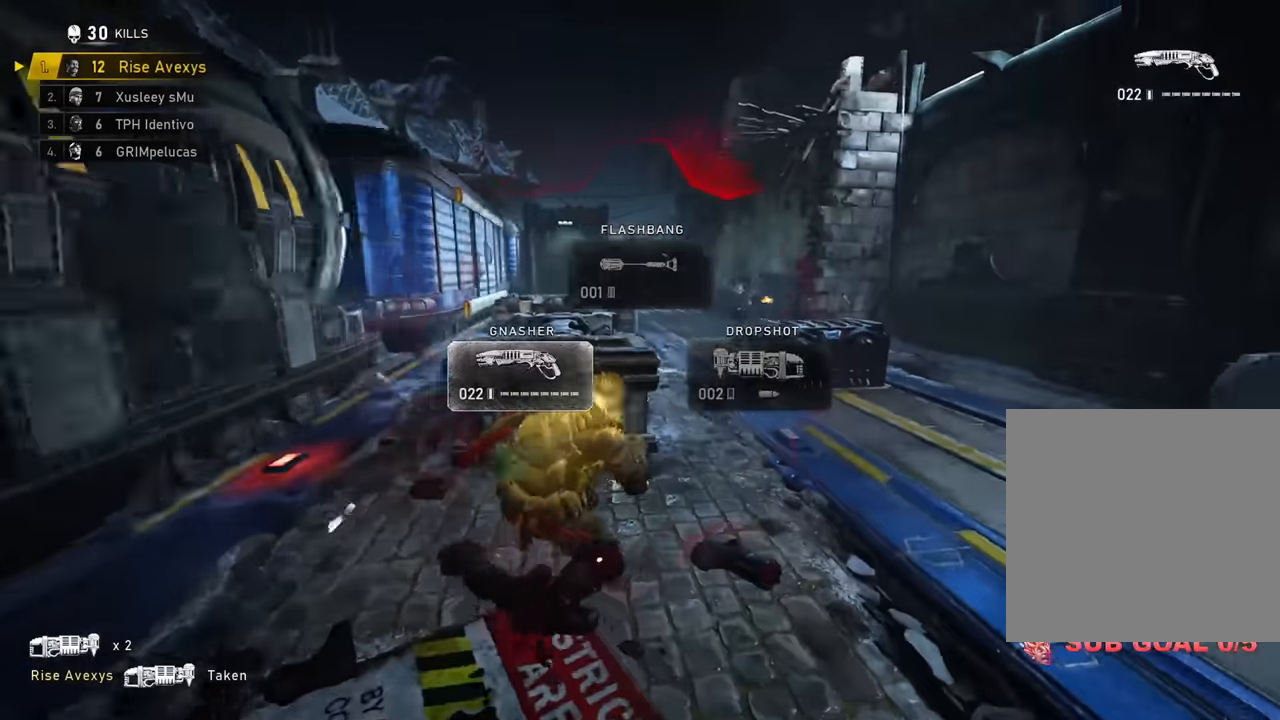
{"buttons": [], "left_stick": "center", "right_stick": "center", "events": [[50, "left_stick", "up-left"], [150, "left_stick", "center"]]}
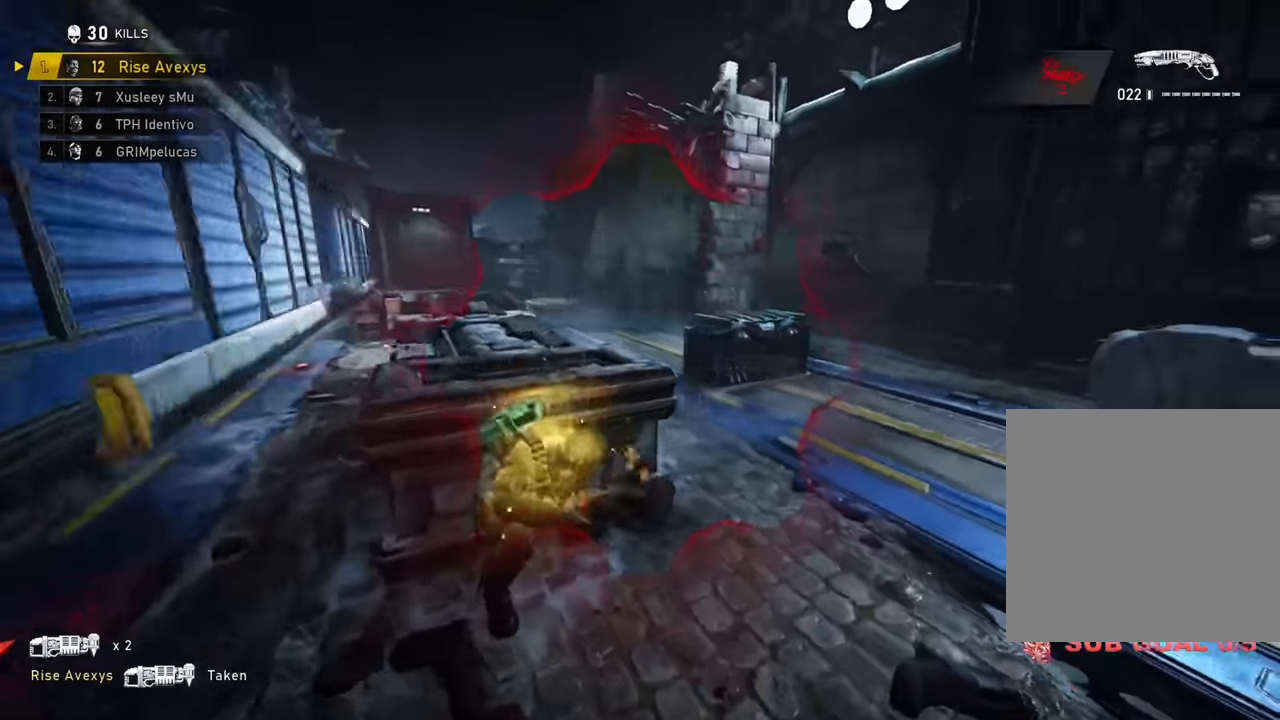
{"buttons": ["L2"], "left_stick": "center", "right_stick": "center", "events": [[83, "right_stick", "up-right"], [166, "right_stick", "center"], [450, "L2", "down"]]}
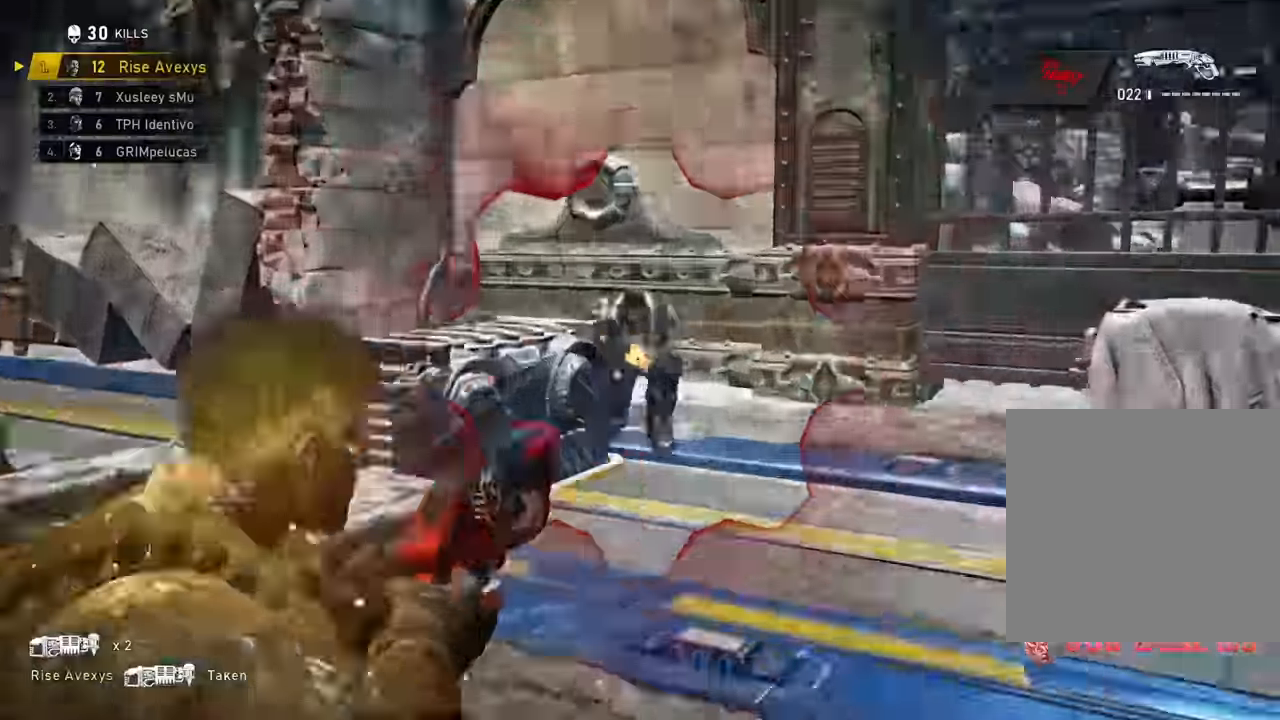
{"buttons": [], "left_stick": "down-left", "right_stick": "center", "events": [[83, "right_stick", "right"], [100, "L3", "down"], [167, "right_stick", "down-right"], [200, "left_stick", "down-right"], [217, "L3", "up"], [217, "R2", "down"], [267, "L2", "up"], [317, "right_stick", "center"], [350, "R2", "up"], [350, "left_stick", "down-left"]]}
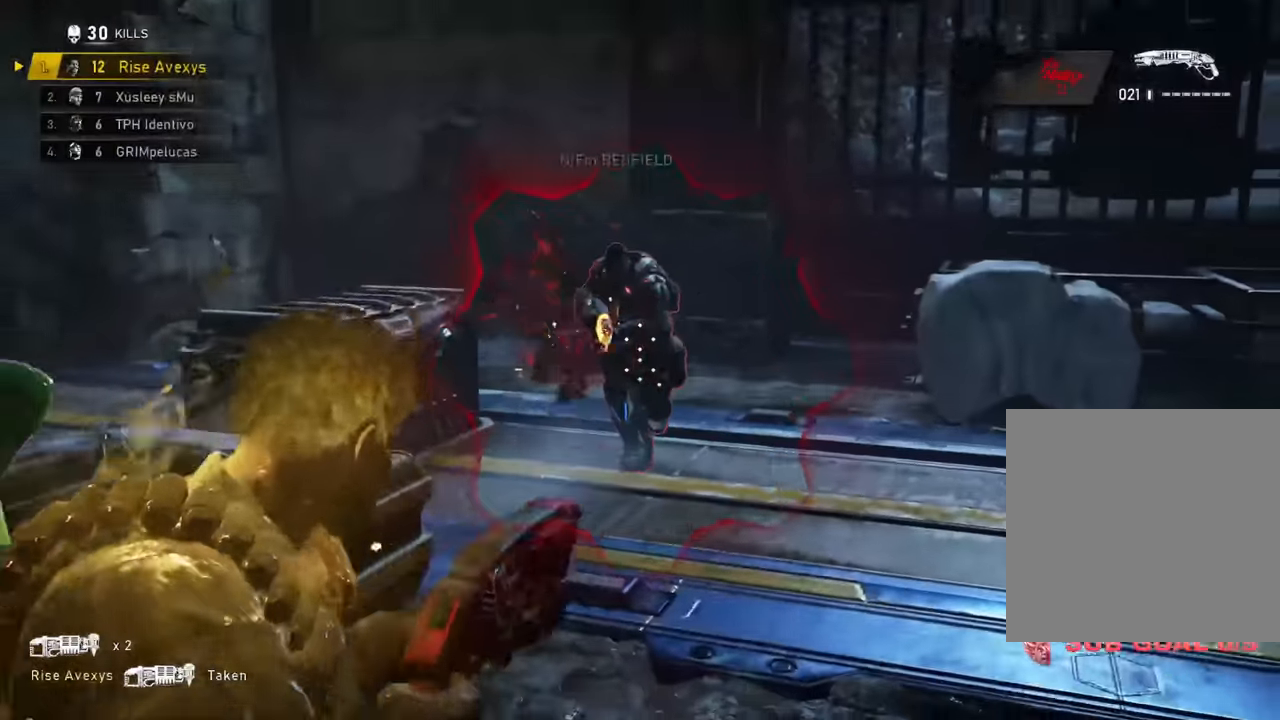
{"buttons": [], "left_stick": "up-right", "right_stick": "center", "events": [[333, "left_stick", "up-right"], [333, "right_stick", "up-left"], [400, "right_stick", "center"]]}
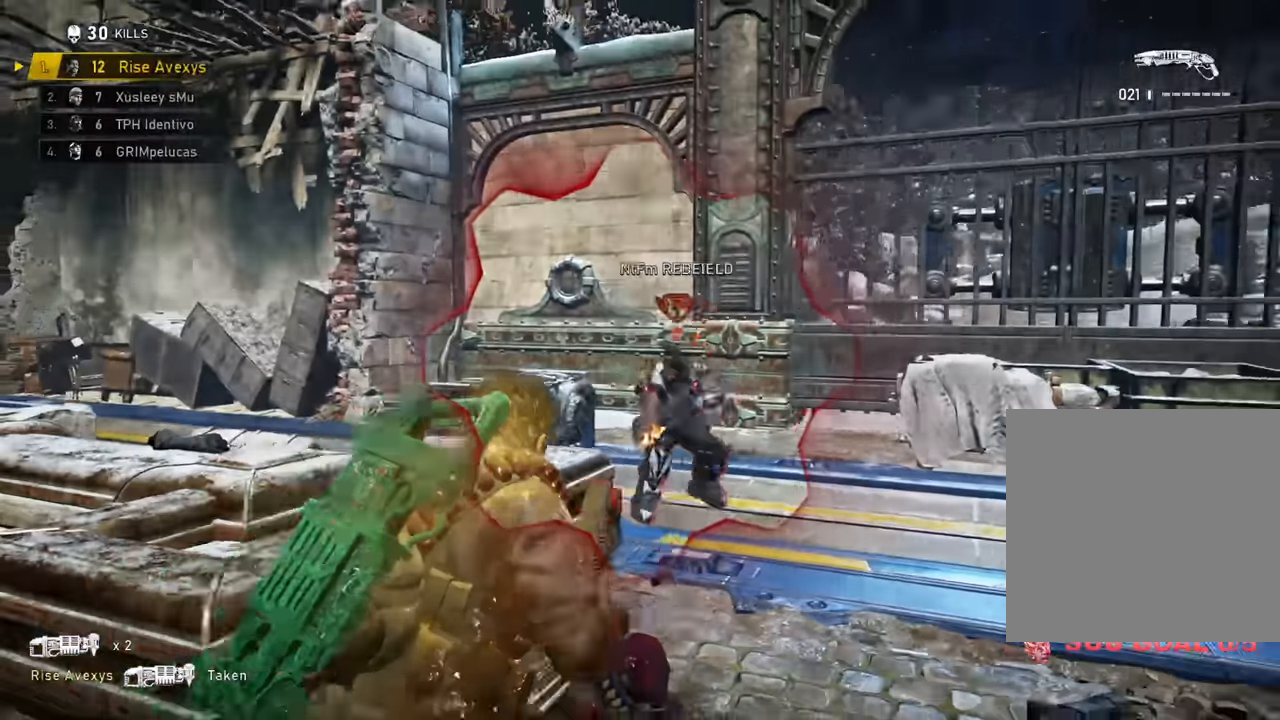
{"buttons": [], "left_stick": "down-left", "right_stick": "center", "events": [[200, "left_stick", "right"], [200, "right_stick", "left"], [284, "R2", "down"], [317, "right_stick", "center"], [334, "left_stick", "down-right"], [467, "R2", "up"], [501, "left_stick", "down-left"]]}
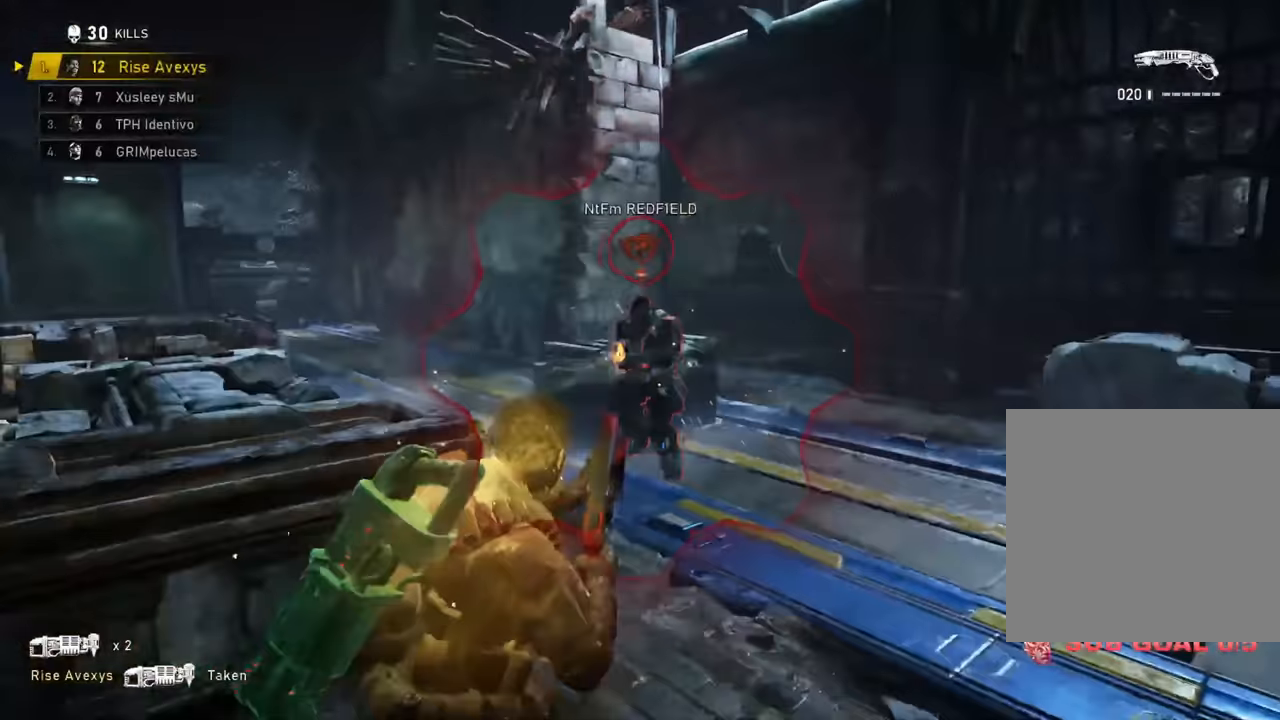
{"buttons": [], "left_stick": "up-left", "right_stick": "center", "events": [[166, "left_stick", "down-right"], [317, "right_stick", "left"], [333, "left_stick", "left"], [433, "right_stick", "center"], [467, "left_stick", "up-left"]]}
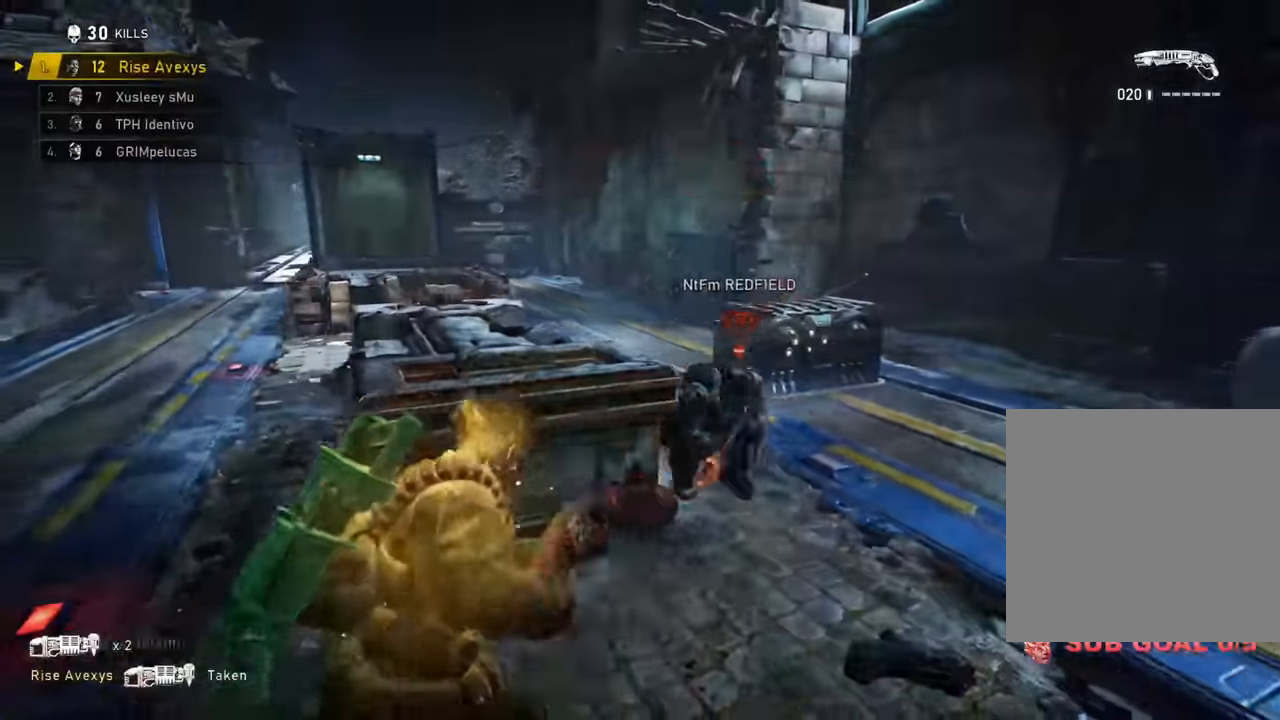
{"buttons": [], "left_stick": "down-right", "right_stick": "center", "events": [[101, "left_stick", "right"], [168, "right_stick", "right"], [218, "R2", "down"], [251, "right_stick", "center"], [301, "left_stick", "up-left"], [368, "A", "down"], [401, "A", "up"], [435, "R2", "up"], [468, "left_stick", "down-right"]]}